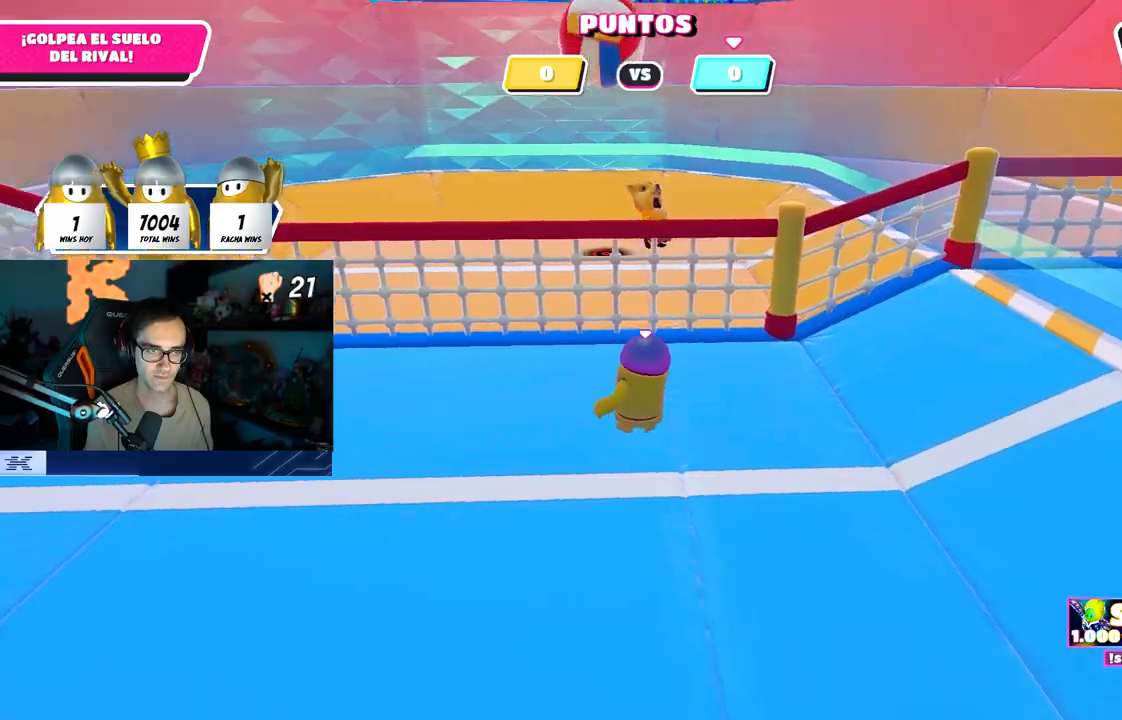
Gameplay with a controller (PlayStation layout); each line is a JSON object with the inputs held at the frame after it. "events" lists button and stick changes between this image and that frame as [ms after this image, input, new state], when the widget could be followed in between.
{"buttons": [], "left_stick": "left", "right_stick": "center", "events": [[67, "right_stick", "center"], [233, "left_stick", "down-left"], [283, "right_stick", "right"], [400, "right_stick", "center"], [500, "left_stick", "left"]]}
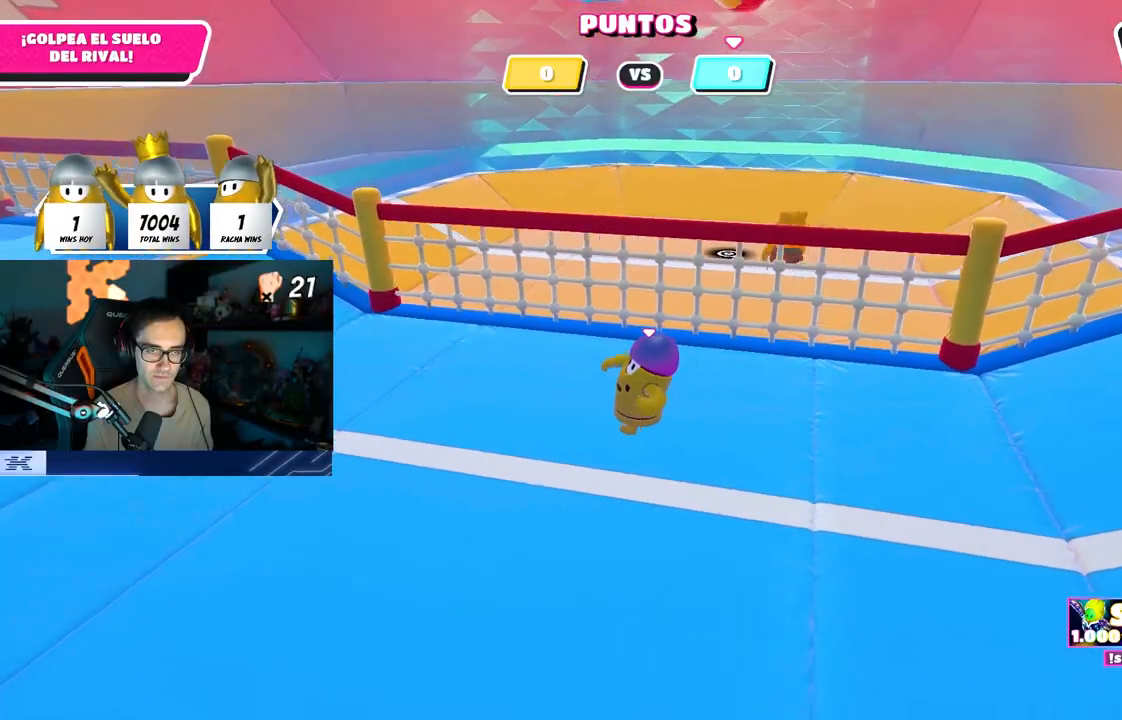
{"buttons": [], "left_stick": "up", "right_stick": "center", "events": [[17, "right_stick", "right"], [133, "right_stick", "center"], [283, "right_stick", "right"], [383, "right_stick", "center"], [467, "left_stick", "up"]]}
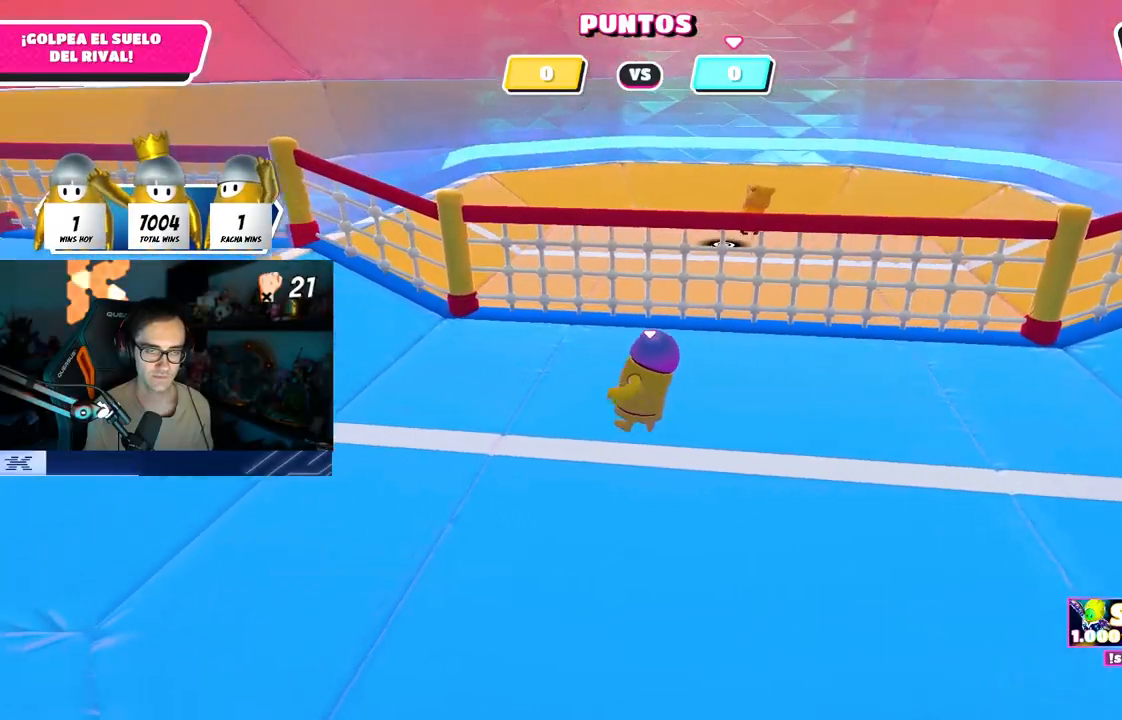
{"buttons": [], "left_stick": "right", "right_stick": "center", "events": [[17, "left_stick", "up-right"], [217, "left_stick", "left"], [367, "left_stick", "up-right"], [467, "left_stick", "right"]]}
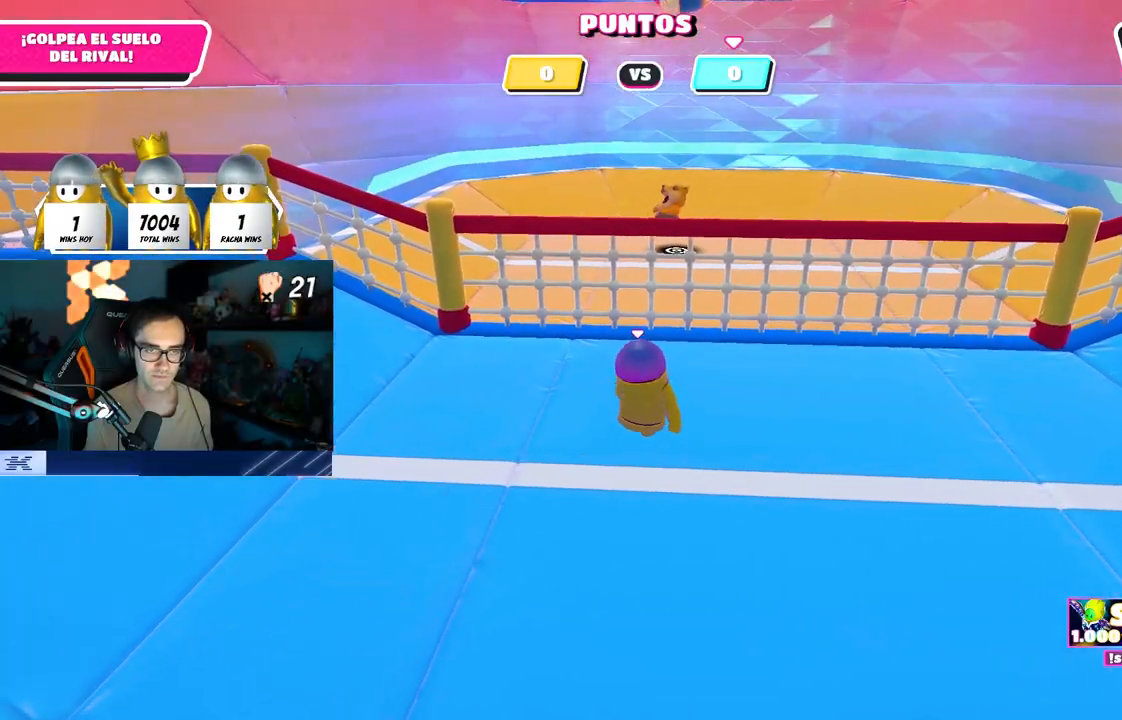
{"buttons": [], "left_stick": "right", "right_stick": "center", "events": [[50, "left_stick", "left"], [183, "left_stick", "center"], [283, "left_stick", "up-left"], [433, "left_stick", "center"], [500, "left_stick", "right"]]}
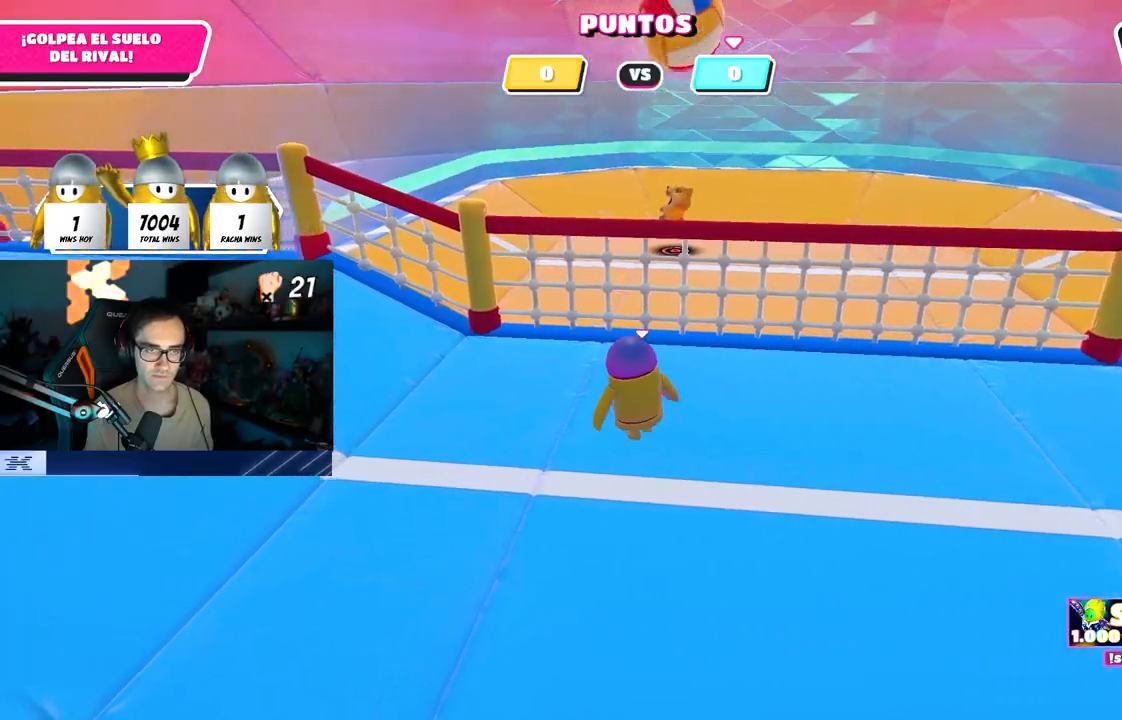
{"buttons": [], "left_stick": "center", "right_stick": "center", "events": [[50, "left_stick", "center"], [100, "left_stick", "left"], [183, "left_stick", "center"], [283, "left_stick", "up-left"], [417, "left_stick", "center"]]}
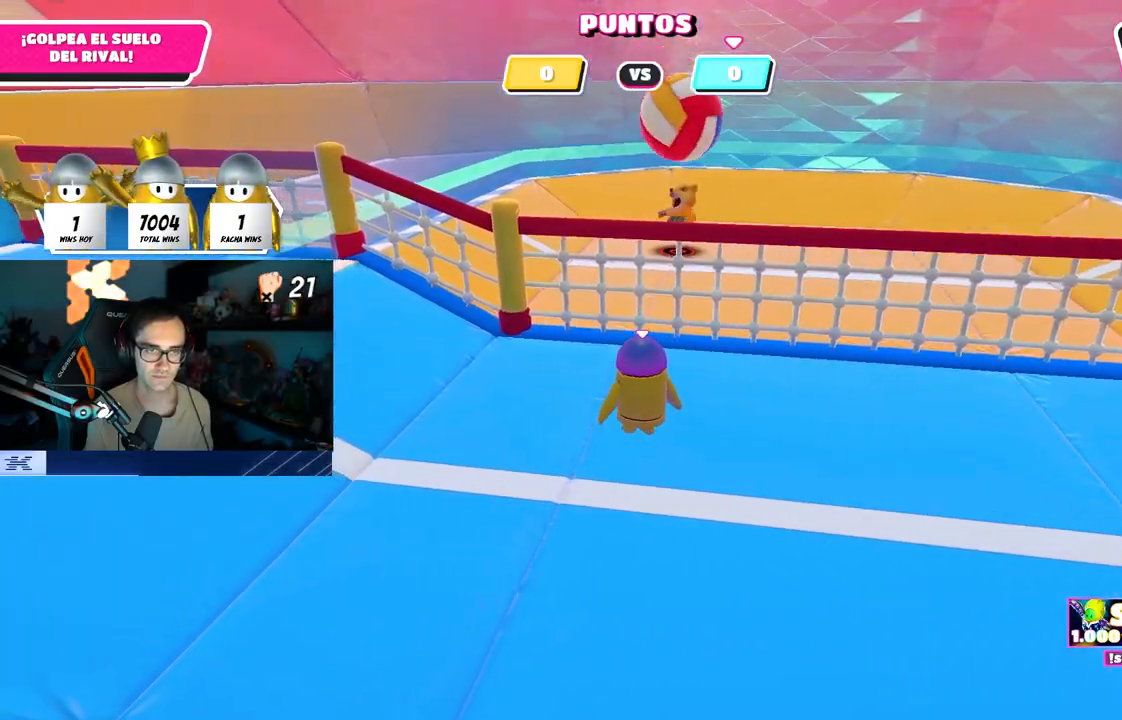
{"buttons": [], "left_stick": "up-left", "right_stick": "center", "events": [[50, "left_stick", "up-left"], [150, "left_stick", "center"], [250, "left_stick", "up-left"]]}
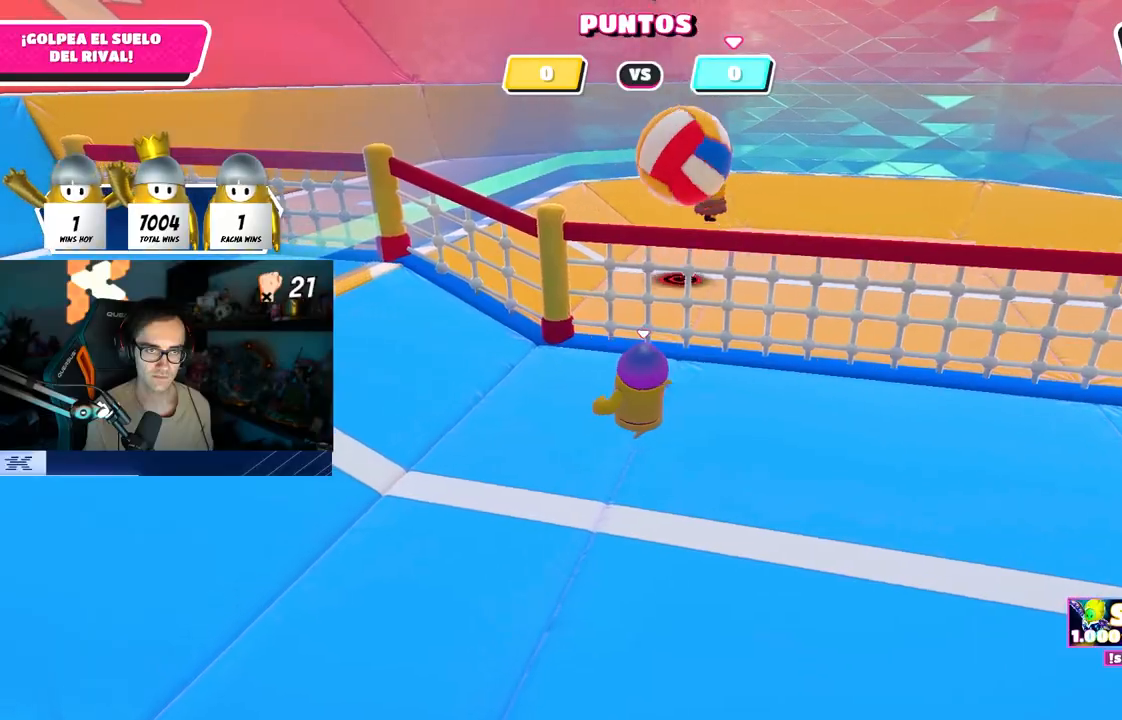
{"buttons": [], "left_stick": "left", "right_stick": "center", "events": [[67, "left_stick", "left"], [350, "left_stick", "center"], [433, "left_stick", "left"]]}
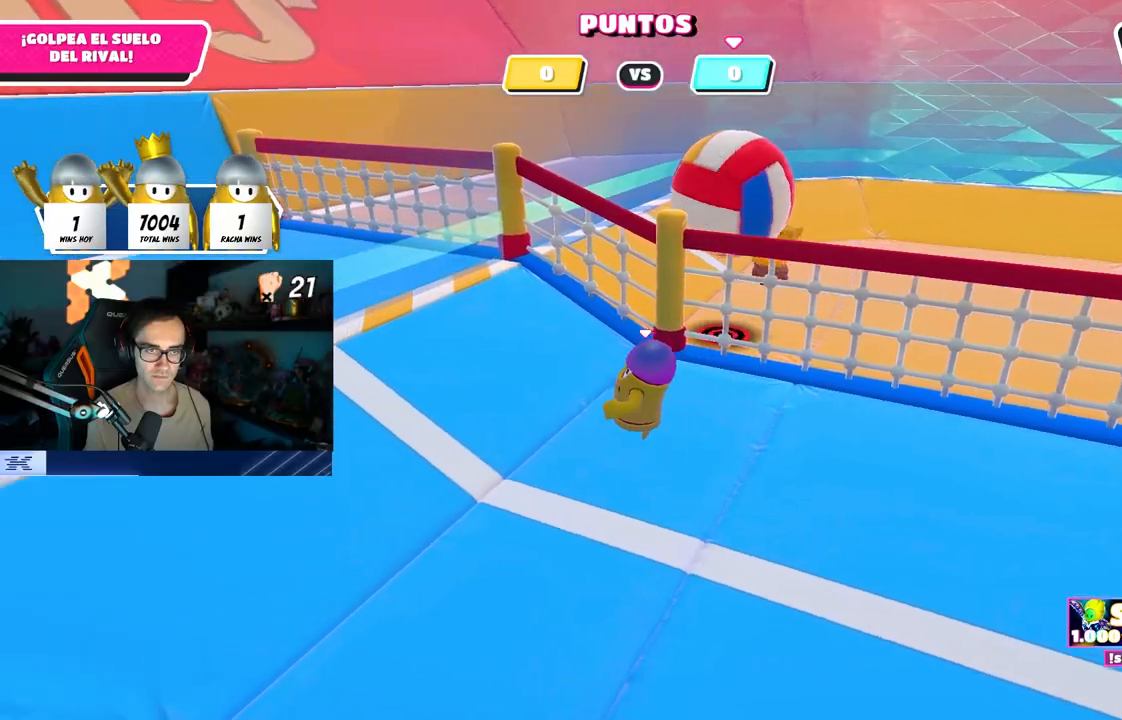
{"buttons": [], "left_stick": "down-right", "right_stick": "center", "events": [[83, "left_stick", "right"], [217, "left_stick", "down"], [433, "left_stick", "down-right"]]}
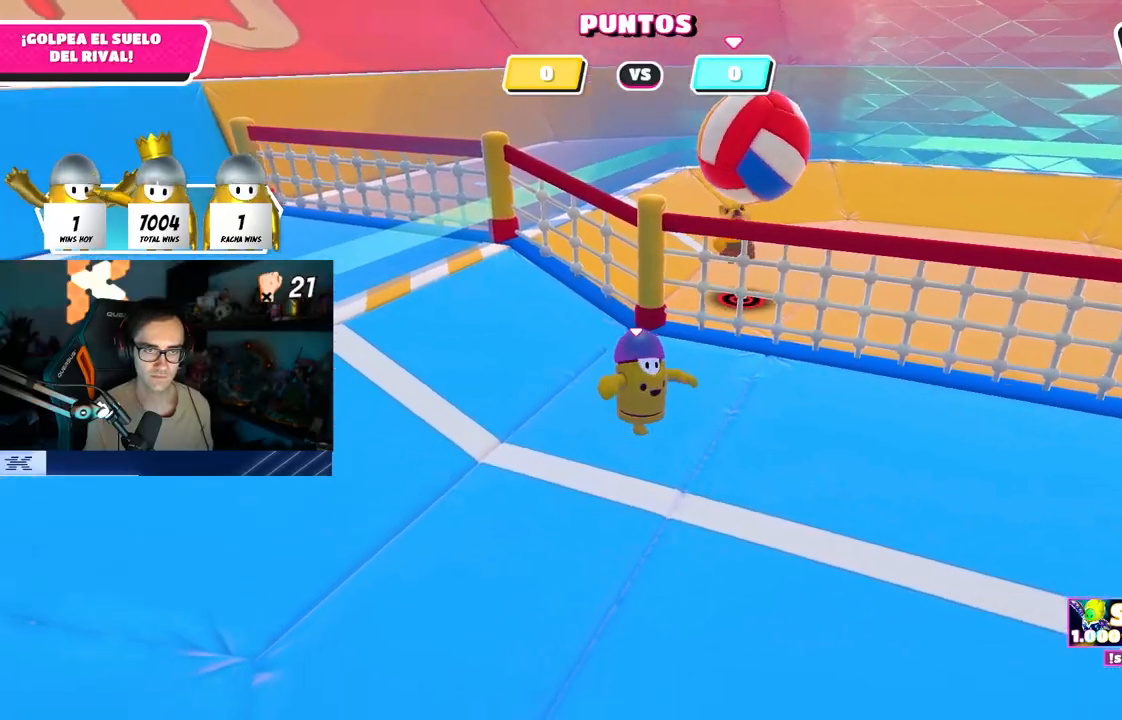
{"buttons": [], "left_stick": "right", "right_stick": "center", "events": [[350, "left_stick", "down-left"], [400, "left_stick", "center"], [483, "left_stick", "right"]]}
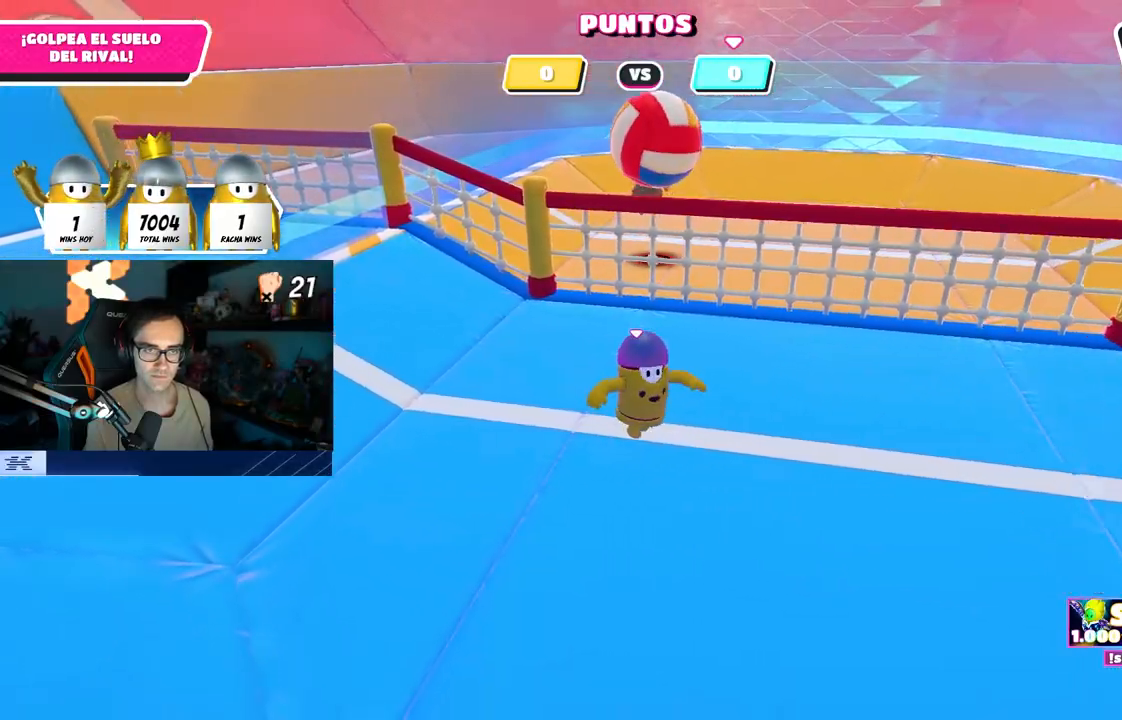
{"buttons": [], "left_stick": "down", "right_stick": "center", "events": [[83, "left_stick", "center"], [167, "left_stick", "right"], [400, "left_stick", "center"], [450, "left_stick", "down"]]}
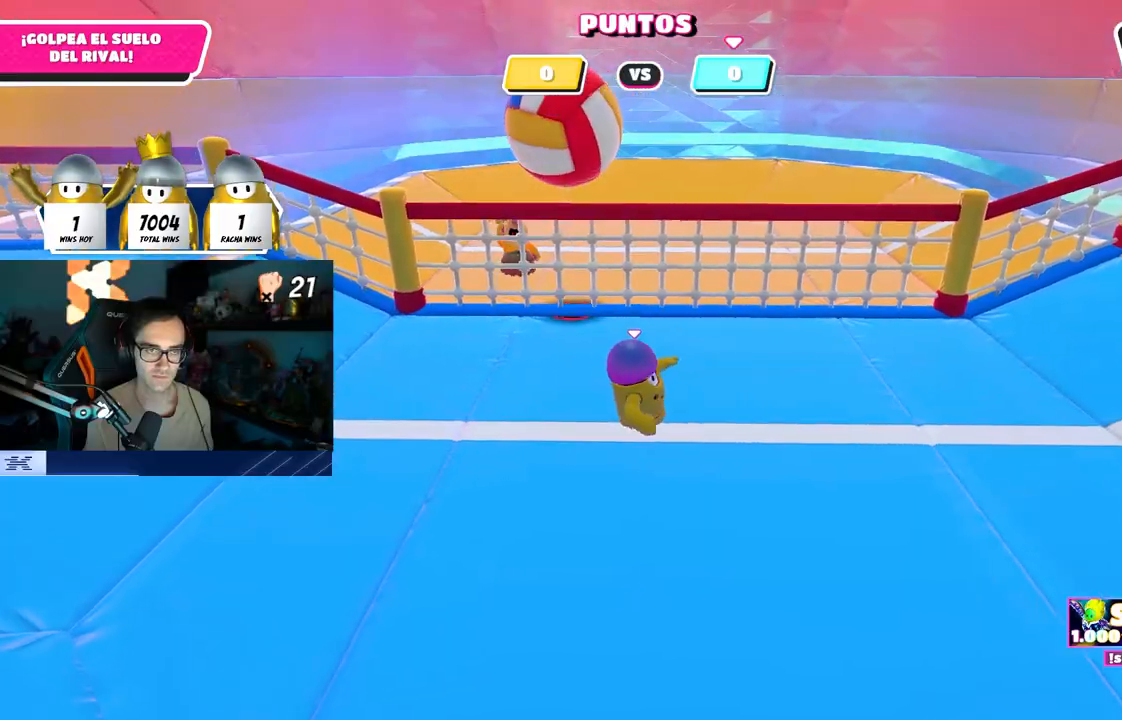
{"buttons": ["CROSS"], "left_stick": "center", "right_stick": "center", "events": [[83, "left_stick", "center"], [167, "left_stick", "up"], [283, "left_stick", "center"], [417, "left_stick", "up"], [467, "CROSS", "down"], [500, "left_stick", "center"]]}
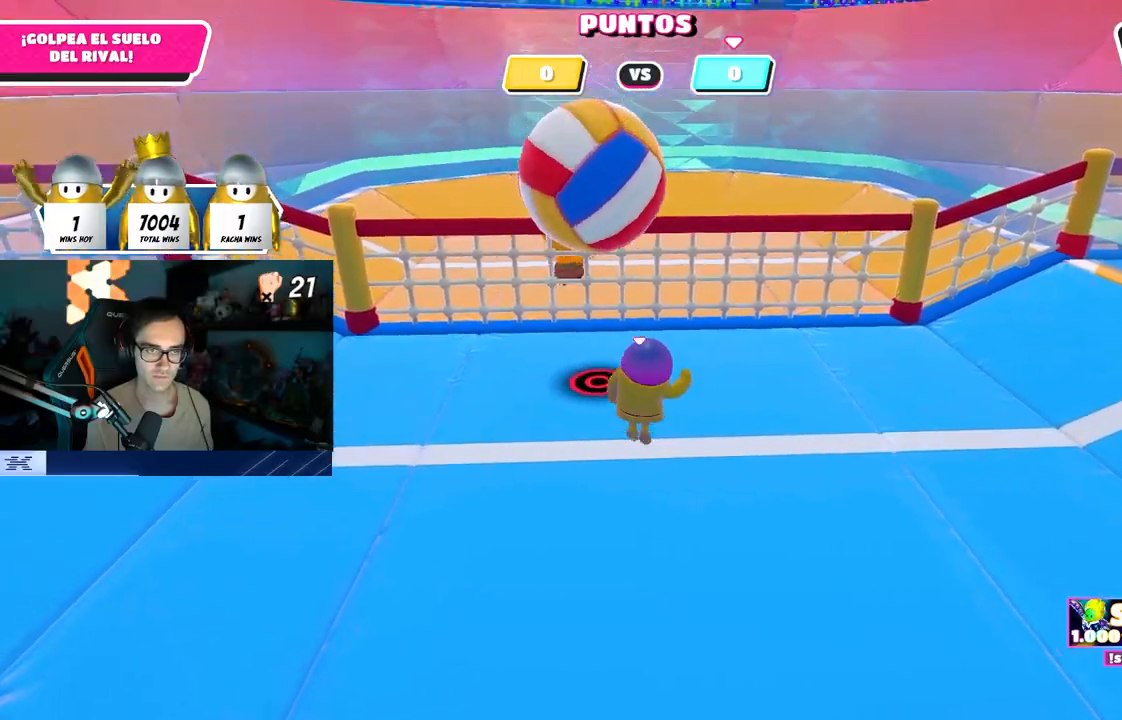
{"buttons": [], "left_stick": "up", "right_stick": "center", "events": [[83, "CROSS", "up"], [117, "left_stick", "up"]]}
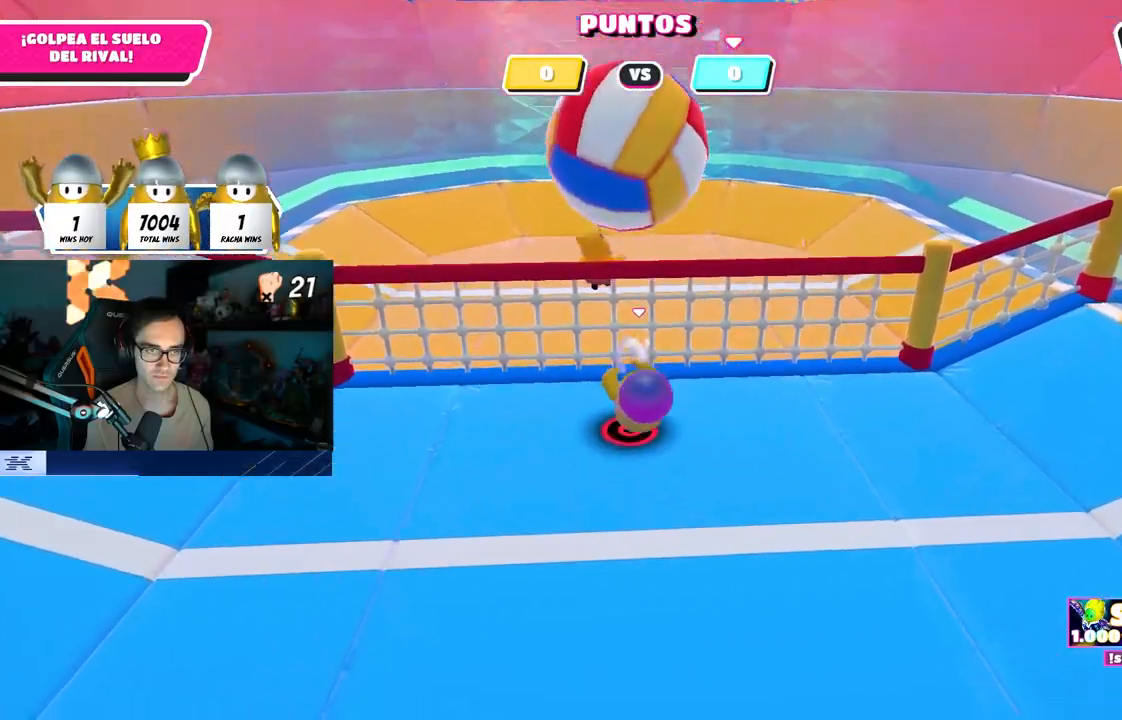
{"buttons": [], "left_stick": "down-left", "right_stick": "center", "events": [[50, "right_stick", "up-left"], [167, "right_stick", "center"], [333, "left_stick", "left"], [400, "left_stick", "down-left"]]}
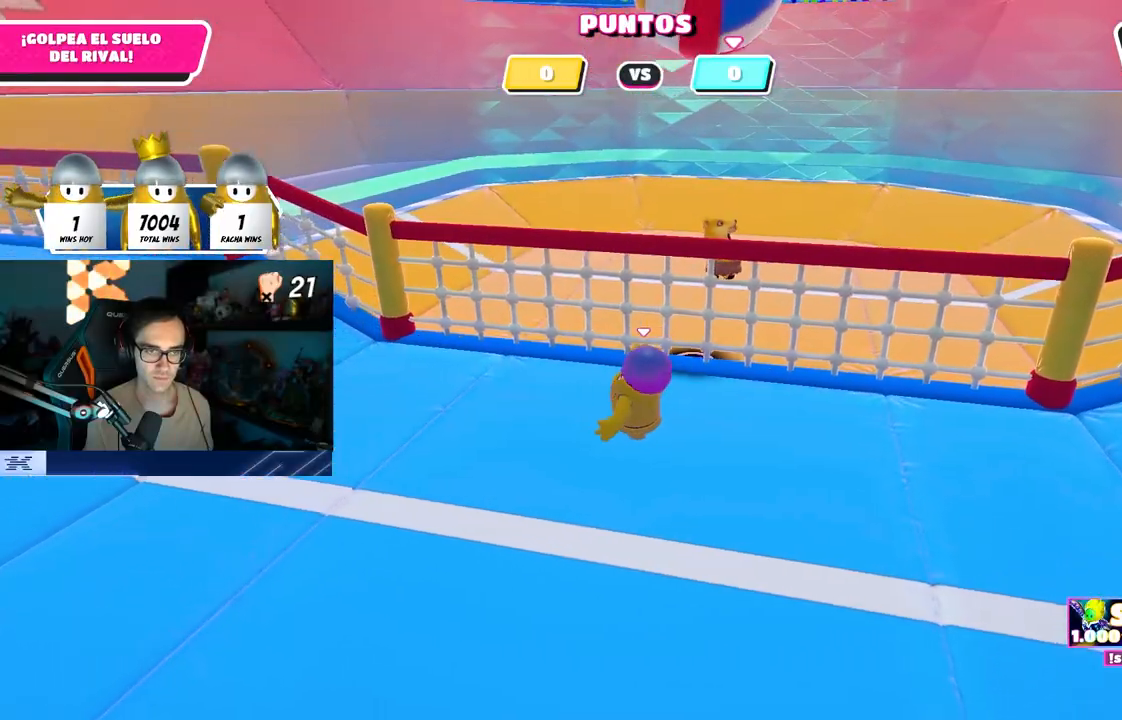
{"buttons": [], "left_stick": "down", "right_stick": "center", "events": [[17, "left_stick", "down"], [33, "right_stick", "right"], [150, "right_stick", "center"]]}
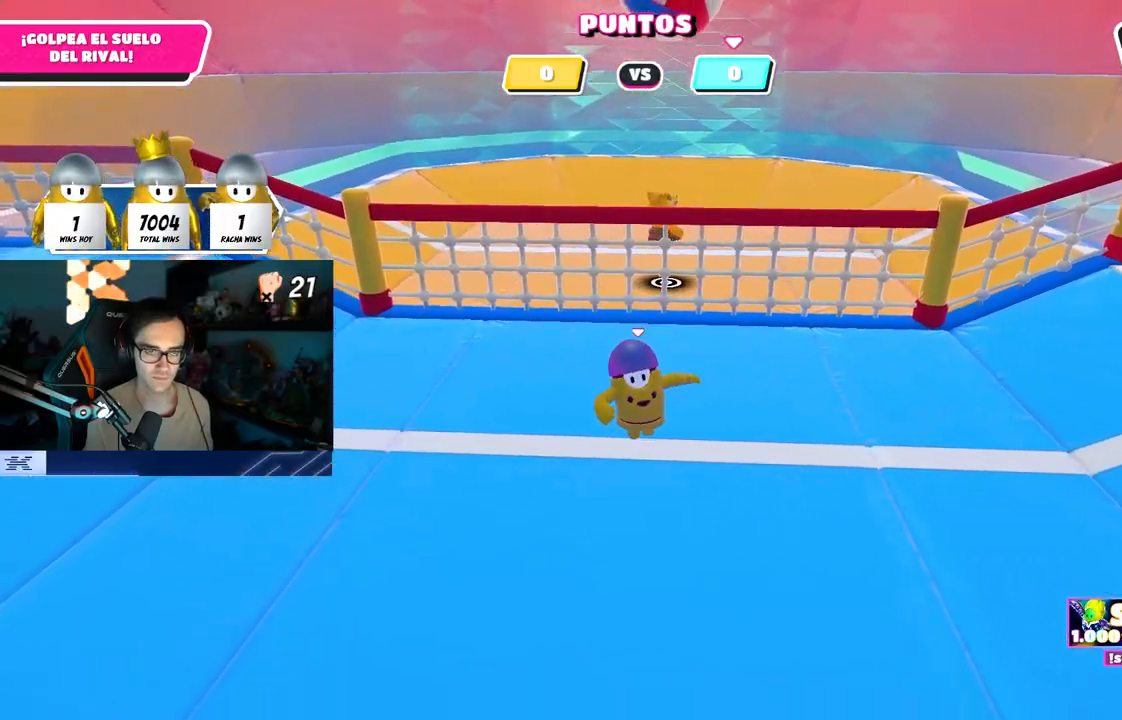
{"buttons": [], "left_stick": "center", "right_stick": "center", "events": [[83, "left_stick", "down-right"], [233, "left_stick", "left"], [367, "left_stick", "center"]]}
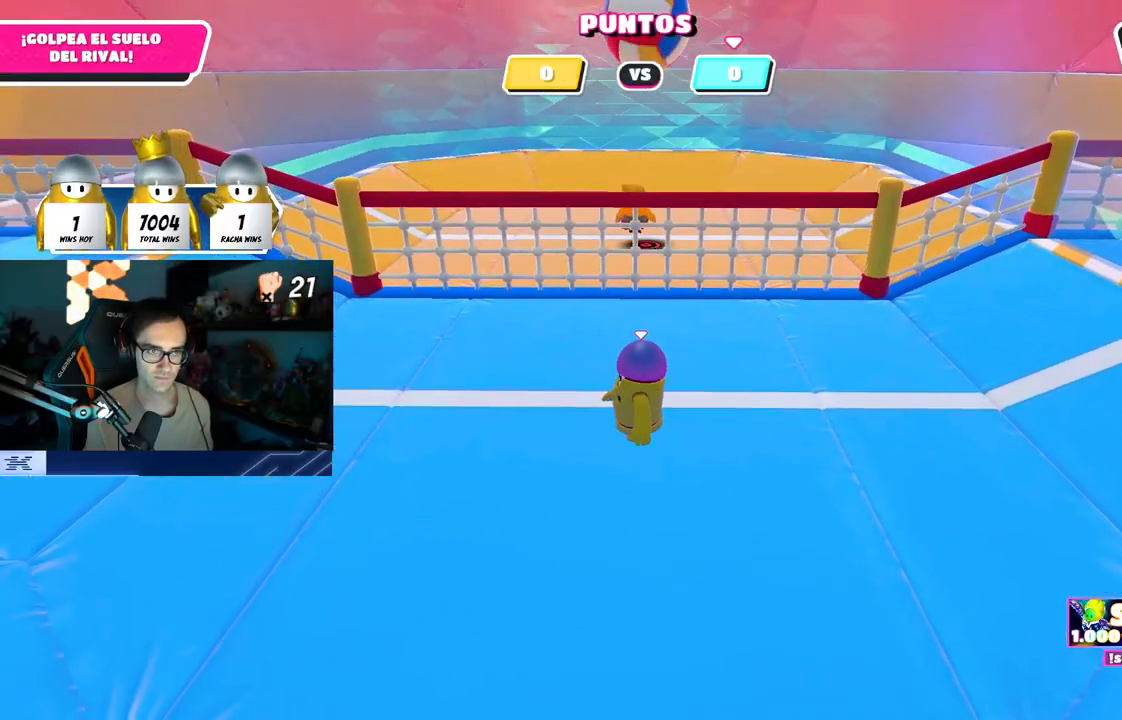
{"buttons": [], "left_stick": "up-right", "right_stick": "center", "events": [[17, "left_stick", "up"], [183, "left_stick", "center"], [250, "left_stick", "up"], [383, "left_stick", "center"], [483, "left_stick", "up-right"]]}
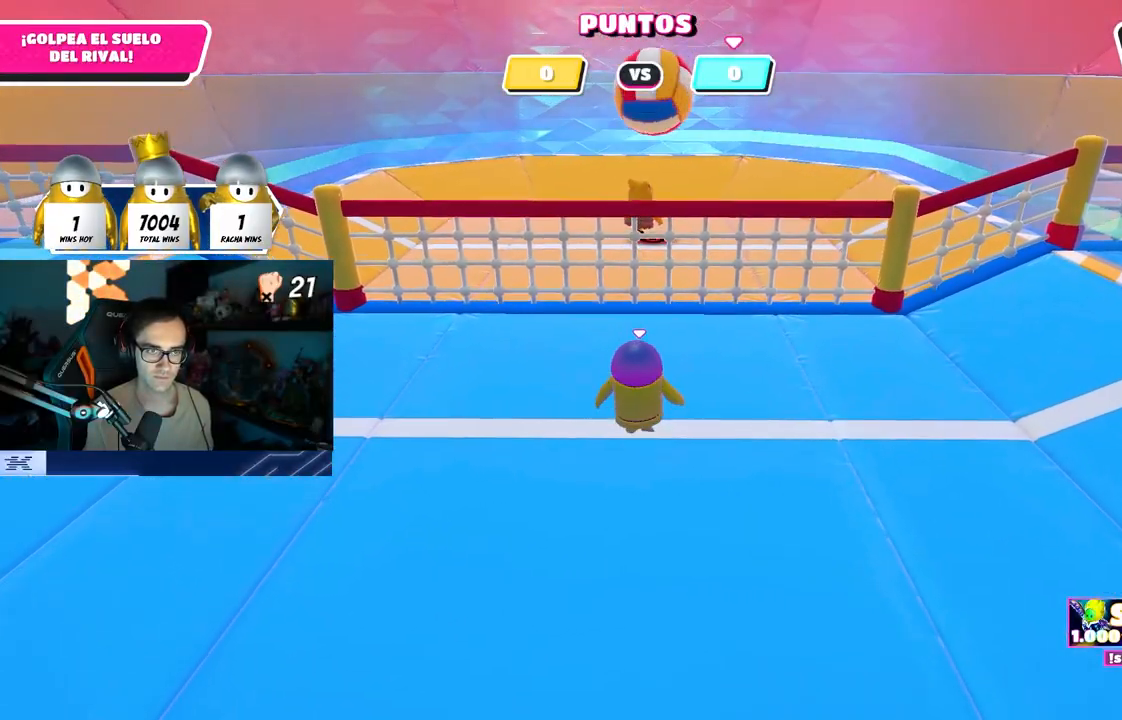
{"buttons": [], "left_stick": "up-right", "right_stick": "center", "events": [[150, "left_stick", "center"], [200, "left_stick", "up-right"]]}
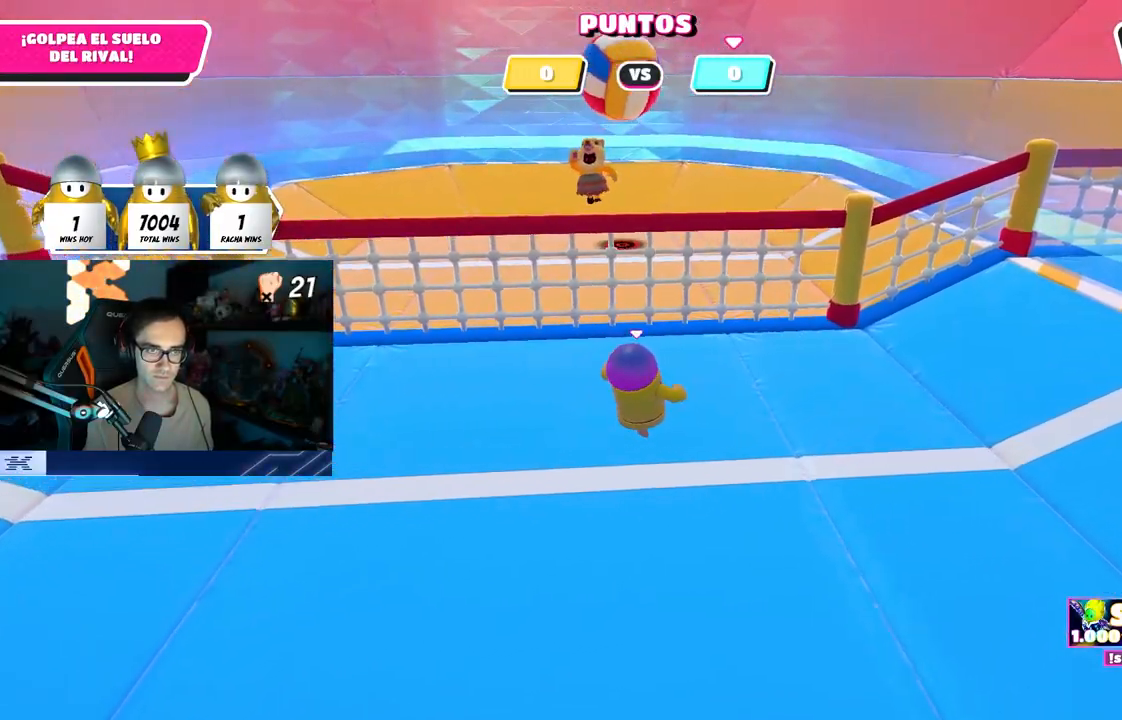
{"buttons": [], "left_stick": "up-right", "right_stick": "center", "events": []}
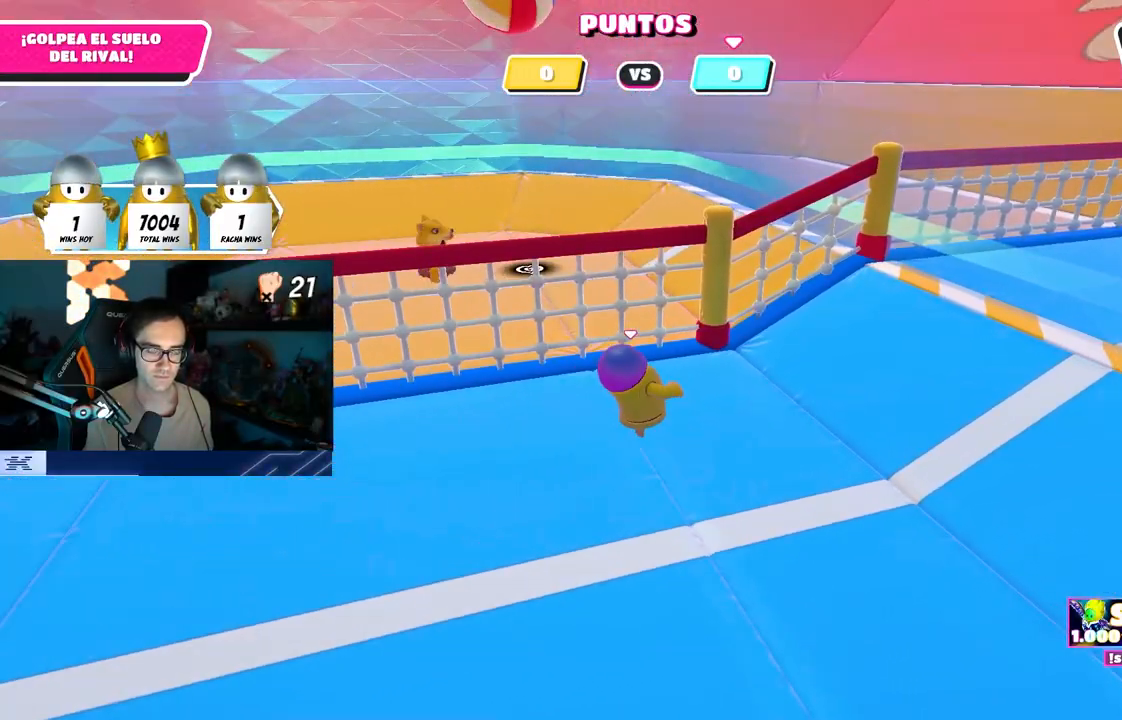
{"buttons": [], "left_stick": "down", "right_stick": "up-left", "events": [[17, "right_stick", "up-left"], [83, "right_stick", "center"], [133, "left_stick", "up-left"], [217, "right_stick", "left"], [267, "left_stick", "right"], [267, "right_stick", "center"], [433, "left_stick", "down"], [433, "right_stick", "up-left"]]}
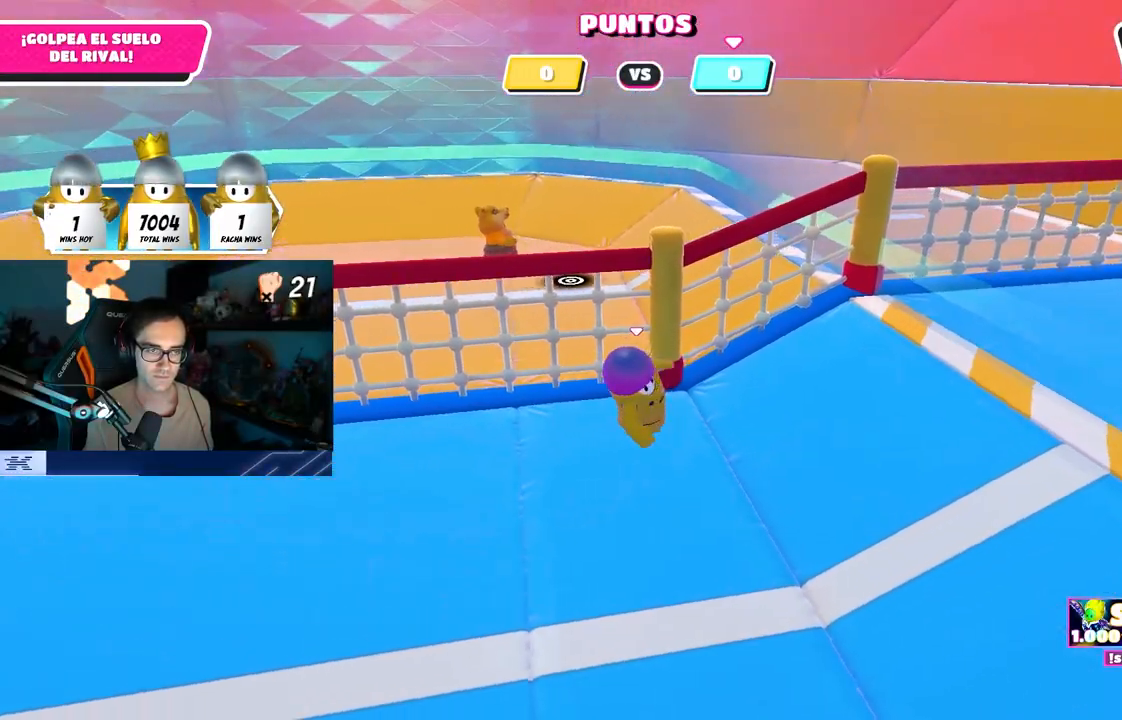
{"buttons": [], "left_stick": "down-right", "right_stick": "center", "events": [[17, "right_stick", "center"], [333, "left_stick", "down-left"], [467, "left_stick", "down-right"]]}
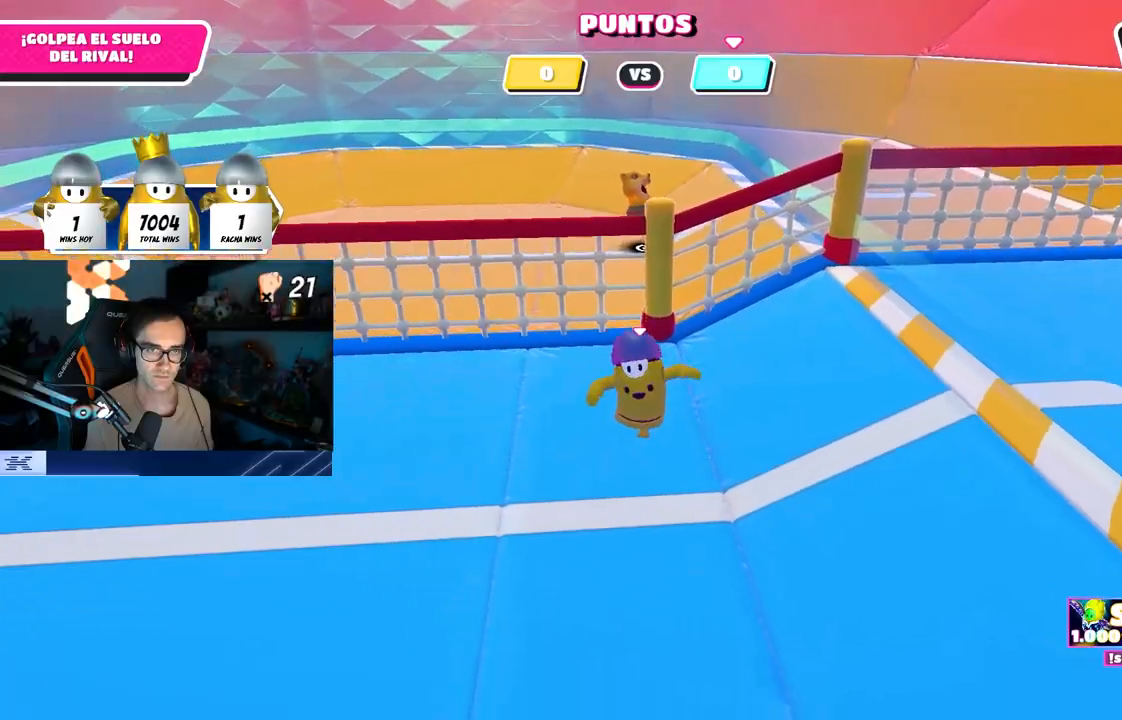
{"buttons": [], "left_stick": "left", "right_stick": "center", "events": [[117, "left_stick", "left"], [167, "right_stick", "right"], [233, "left_stick", "up-right"], [267, "right_stick", "center"], [400, "left_stick", "center"], [450, "left_stick", "left"]]}
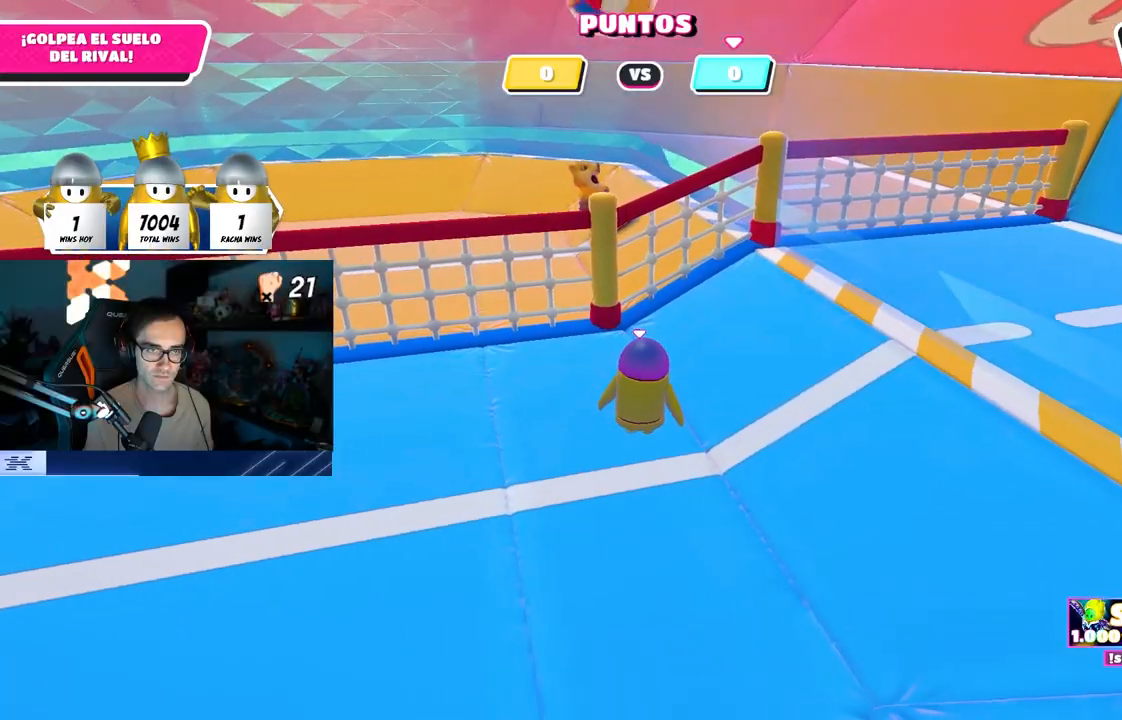
{"buttons": [], "left_stick": "down", "right_stick": "center", "events": [[50, "left_stick", "up-right"], [150, "left_stick", "down-right"], [200, "left_stick", "down-left"], [283, "left_stick", "center"], [467, "left_stick", "down"]]}
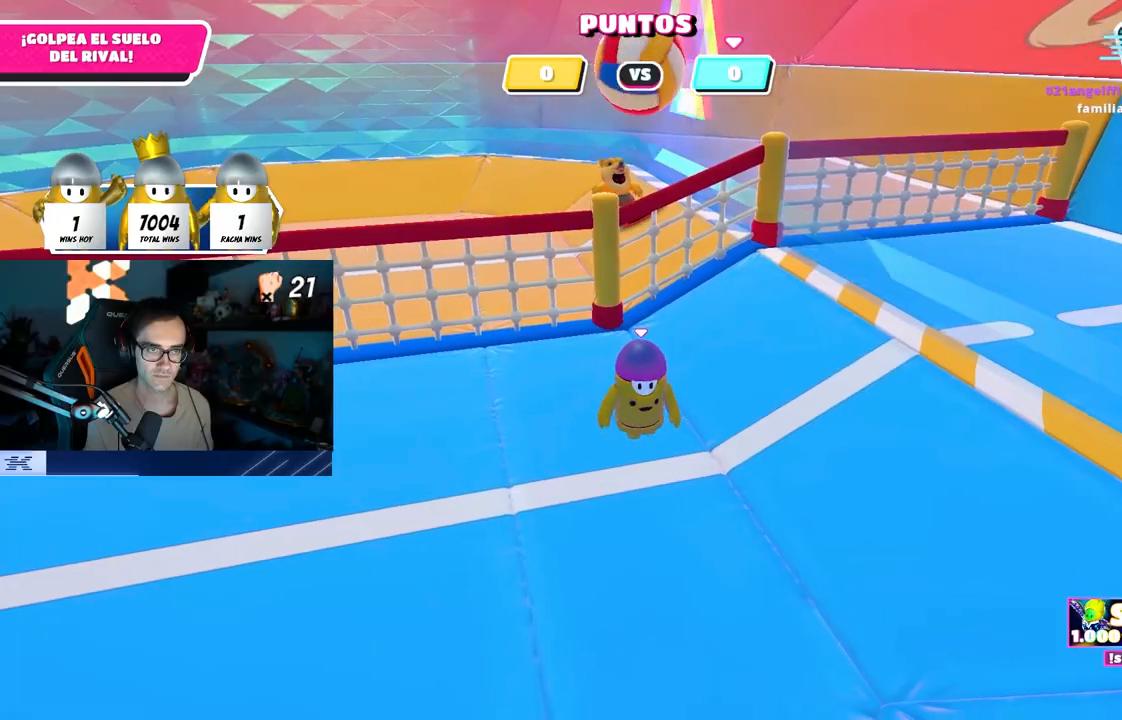
{"buttons": [], "left_stick": "up-right", "right_stick": "center", "events": [[83, "left_stick", "center"], [267, "left_stick", "down"], [333, "left_stick", "center"], [417, "left_stick", "up-right"]]}
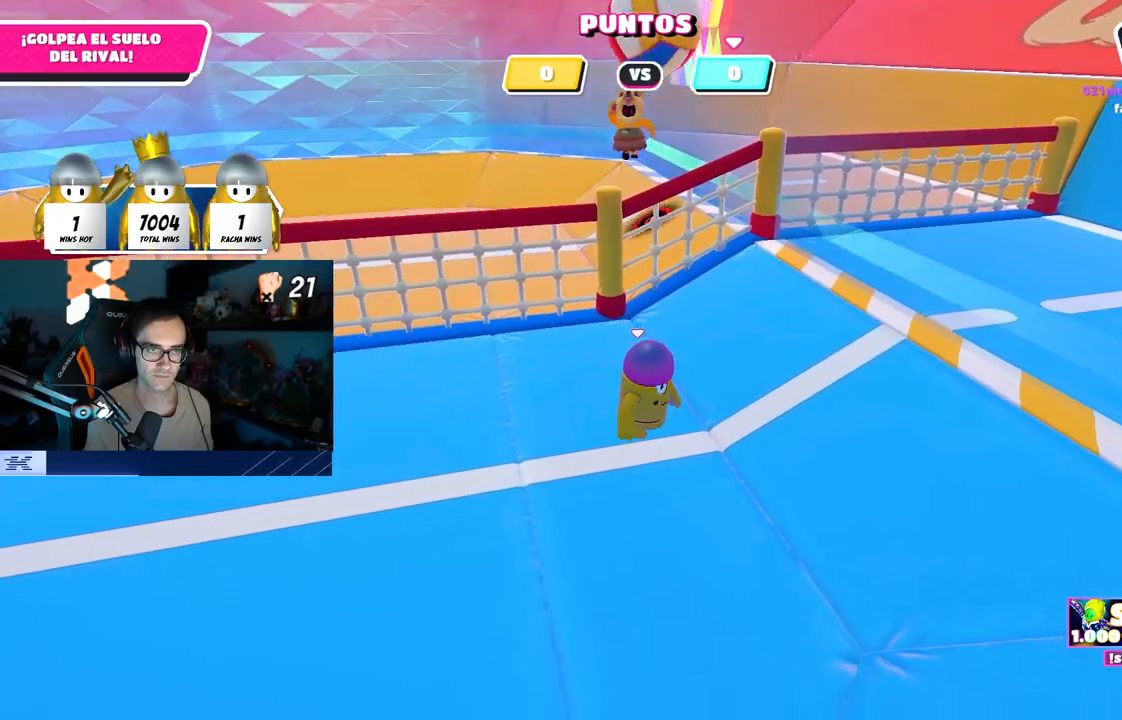
{"buttons": [], "left_stick": "center", "right_stick": "center", "events": [[467, "left_stick", "center"]]}
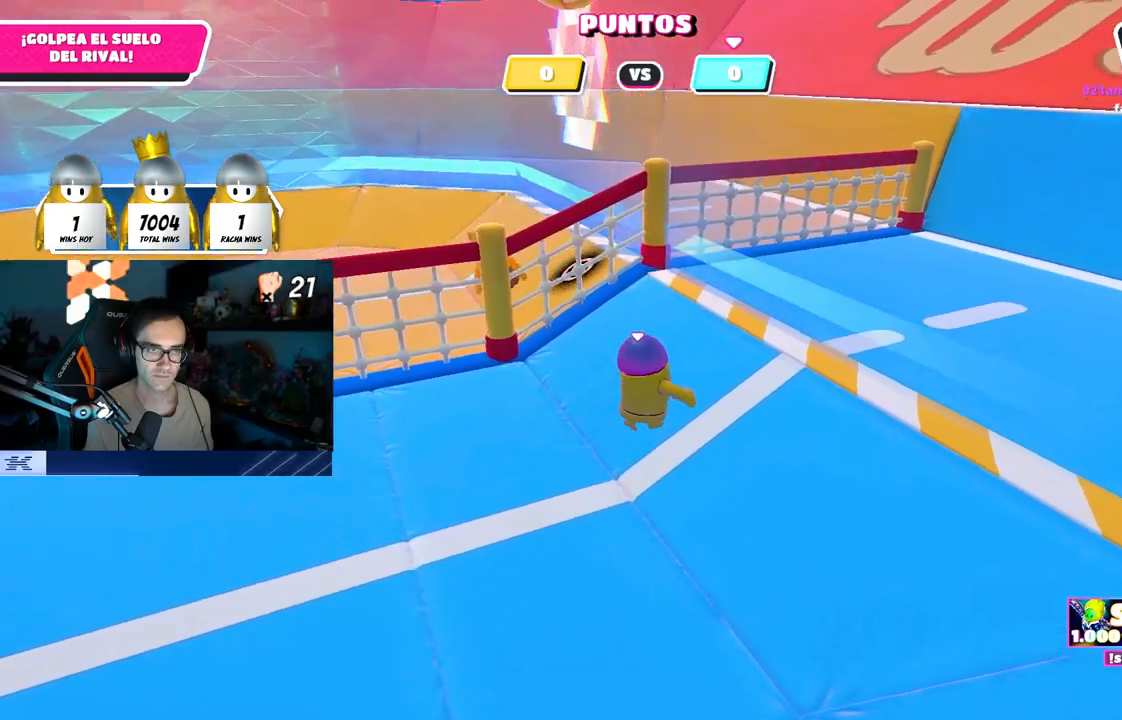
{"buttons": [], "left_stick": "center", "right_stick": "center", "events": [[33, "left_stick", "up-right"], [117, "left_stick", "center"]]}
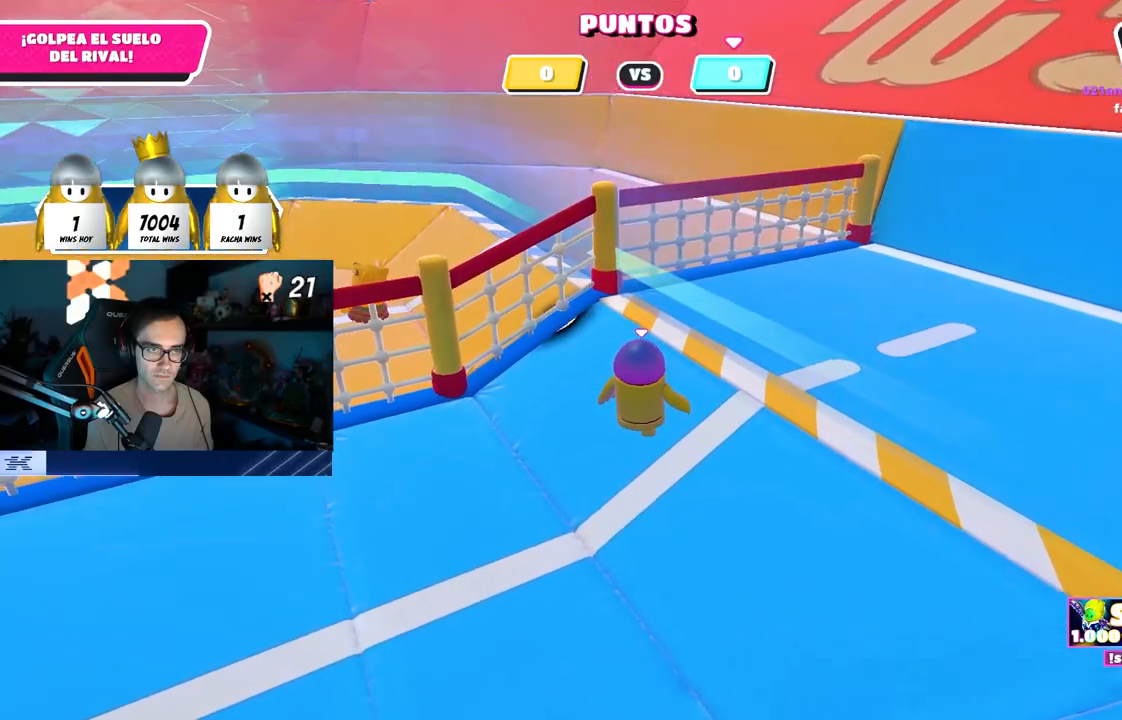
{"buttons": [], "left_stick": "down-right", "right_stick": "center", "events": [[400, "left_stick", "down-right"]]}
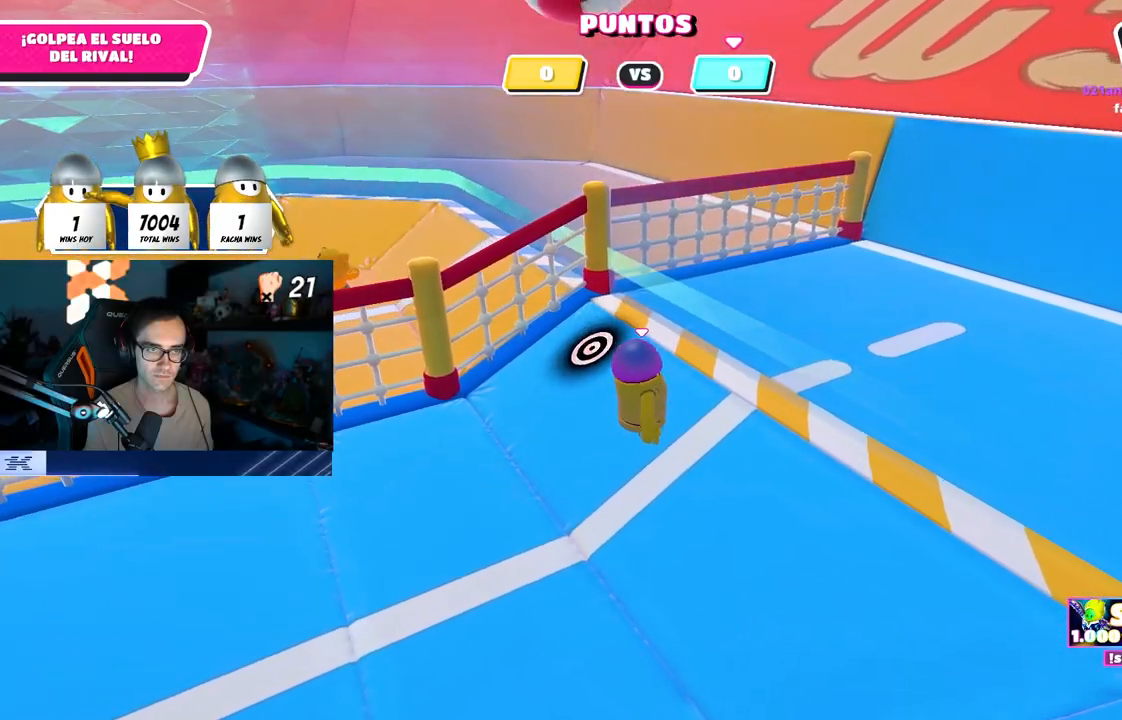
{"buttons": [], "left_stick": "up-left", "right_stick": "center", "events": [[150, "left_stick", "center"], [250, "left_stick", "up"], [350, "left_stick", "center"], [500, "left_stick", "up-left"]]}
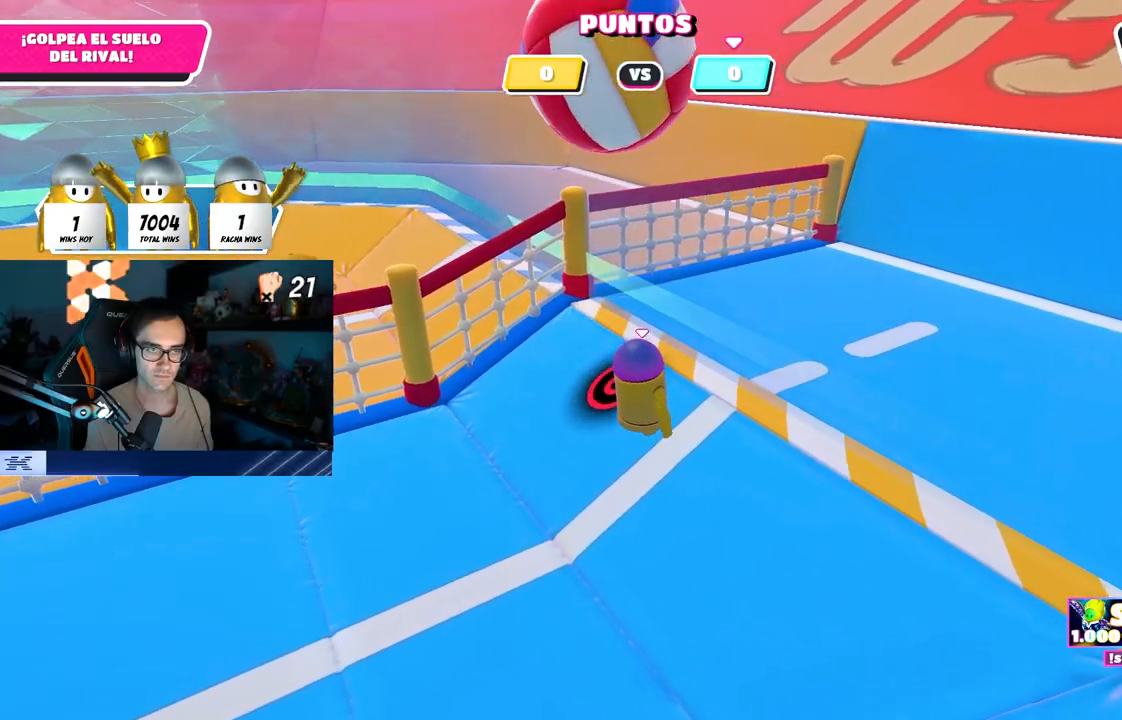
{"buttons": [], "left_stick": "down-left", "right_stick": "center", "events": [[50, "left_stick", "center"], [117, "CROSS", "down"], [250, "CROSS", "up"], [350, "left_stick", "down"], [417, "left_stick", "down-left"]]}
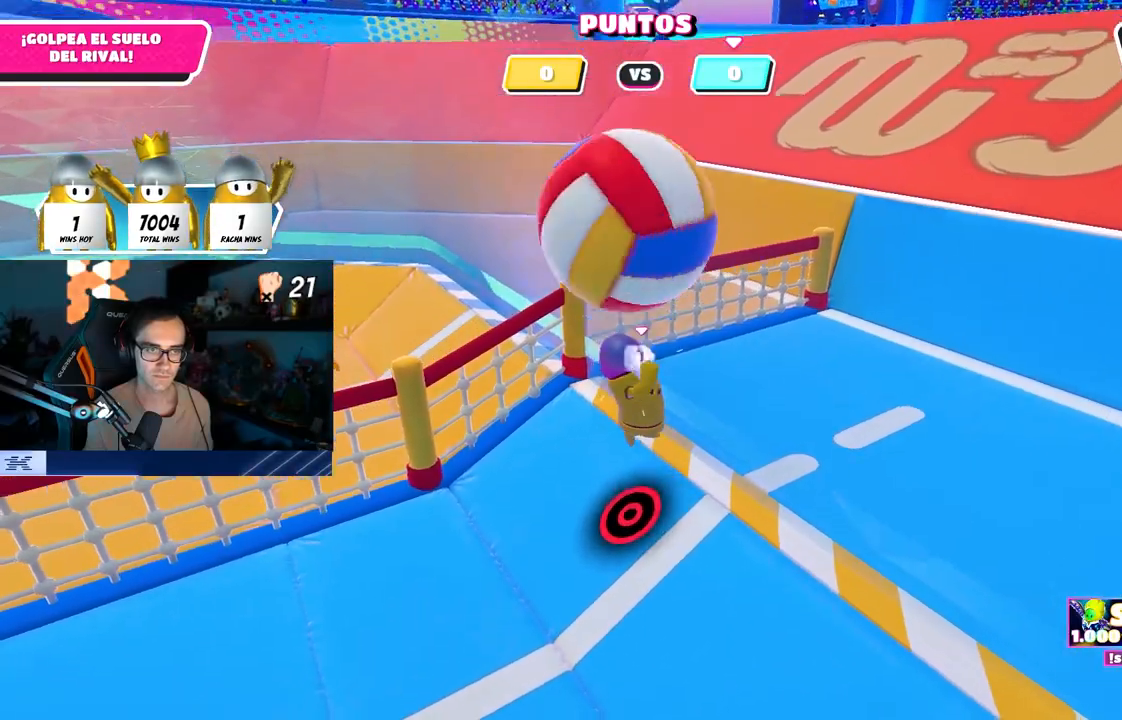
{"buttons": [], "left_stick": "down-left", "right_stick": "center", "events": [[300, "right_stick", "left"], [500, "right_stick", "center"]]}
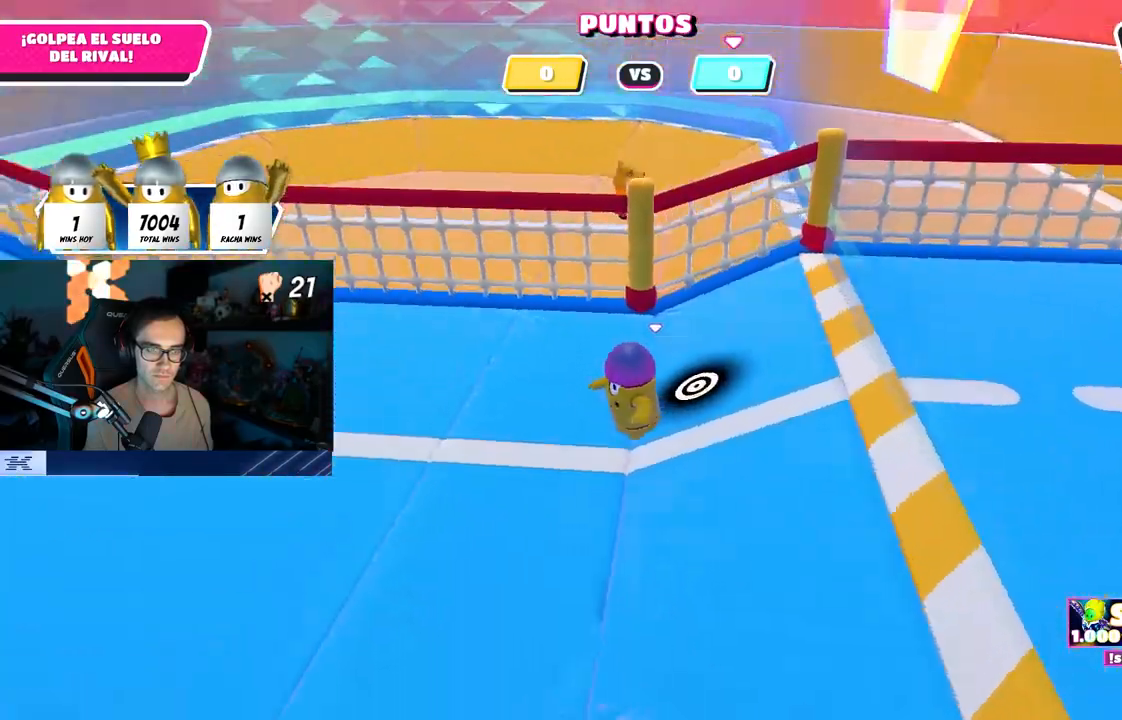
{"buttons": [], "left_stick": "up-right", "right_stick": "right", "events": [[133, "left_stick", "left"], [183, "right_stick", "right"], [400, "left_stick", "center"], [467, "left_stick", "up-right"]]}
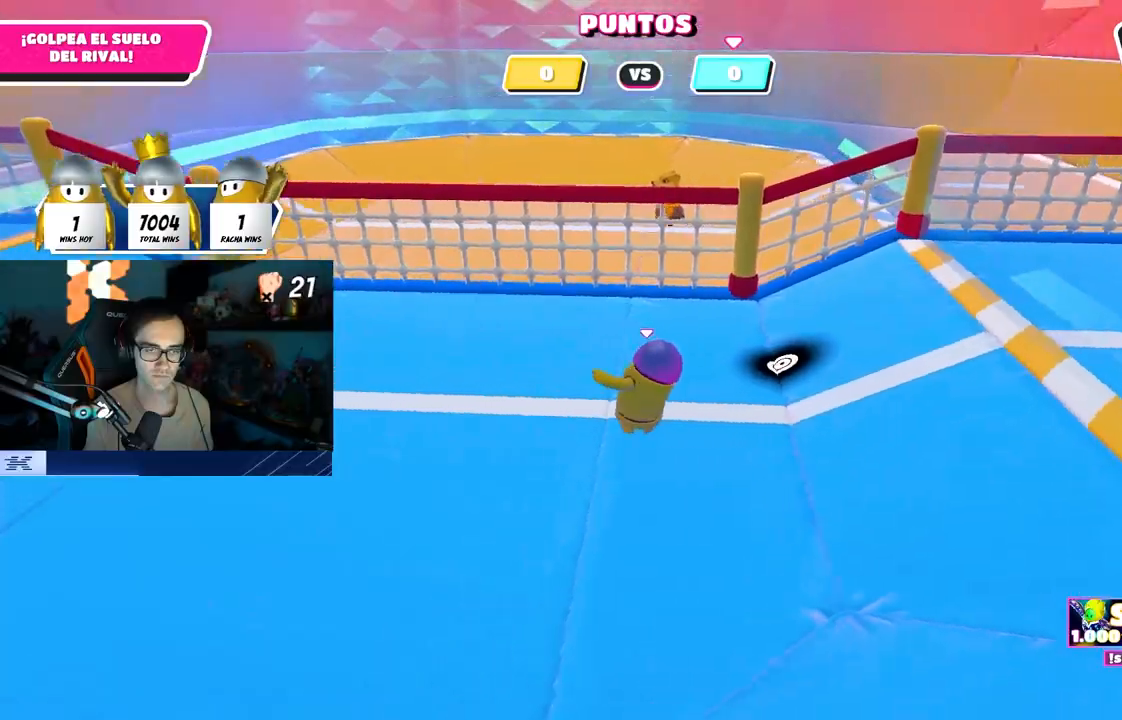
{"buttons": [], "left_stick": "left", "right_stick": "center", "events": [[133, "left_stick", "center"], [250, "left_stick", "up-left"], [267, "right_stick", "center"], [350, "left_stick", "center"], [433, "left_stick", "left"]]}